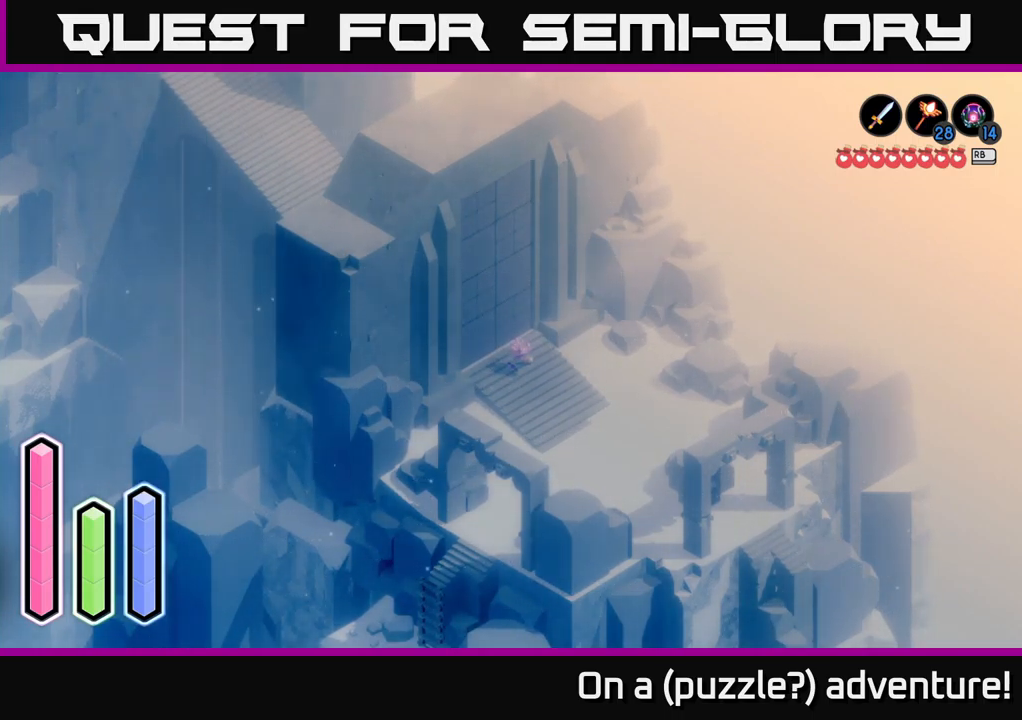
Gameplay with a controller (Xbox layout); each line is a JSON object with the inputs held at the frame after it. "events" lists button and stick changes between this image and that frame as [ms after this image, input, new state], when the widget could be followed in between.
{"buttons": [], "left_stick": "down", "right_stick": "center", "events": [[417, "left_stick", "down"]]}
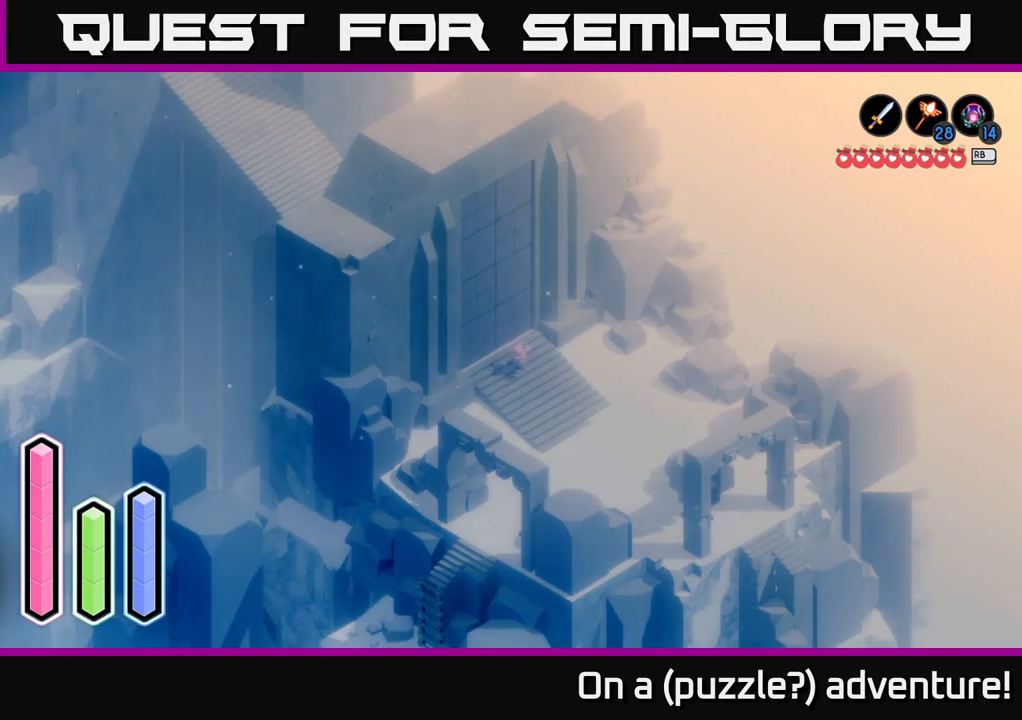
{"buttons": [], "left_stick": "center", "right_stick": "center", "events": [[84, "left_stick", "up-left"], [217, "left_stick", "center"]]}
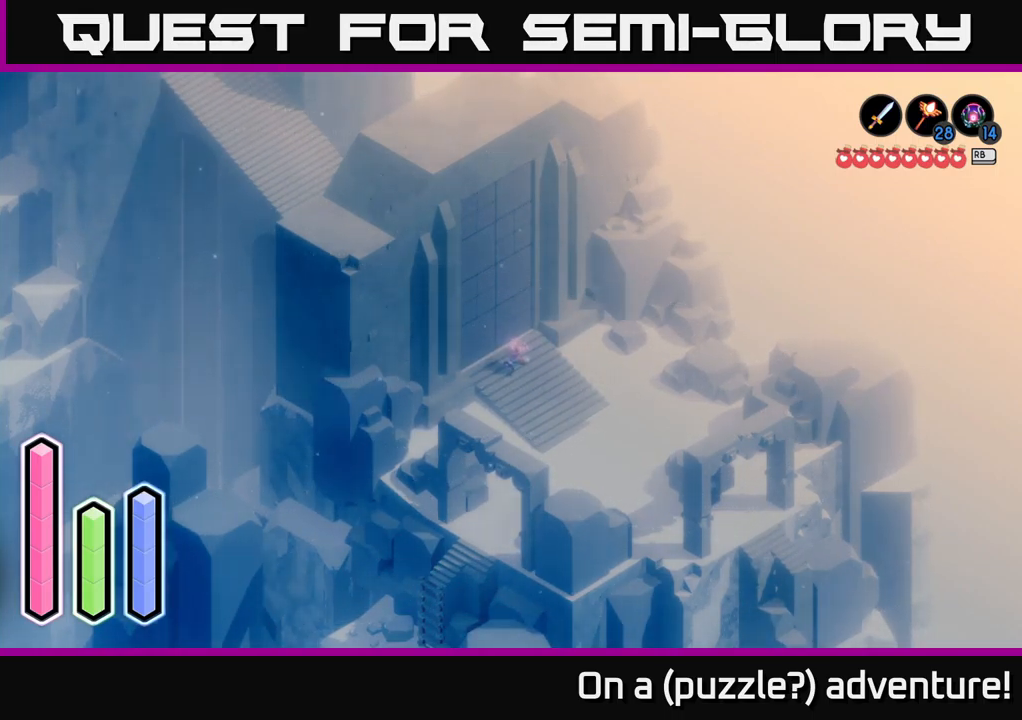
{"buttons": [], "left_stick": "center", "right_stick": "center", "events": []}
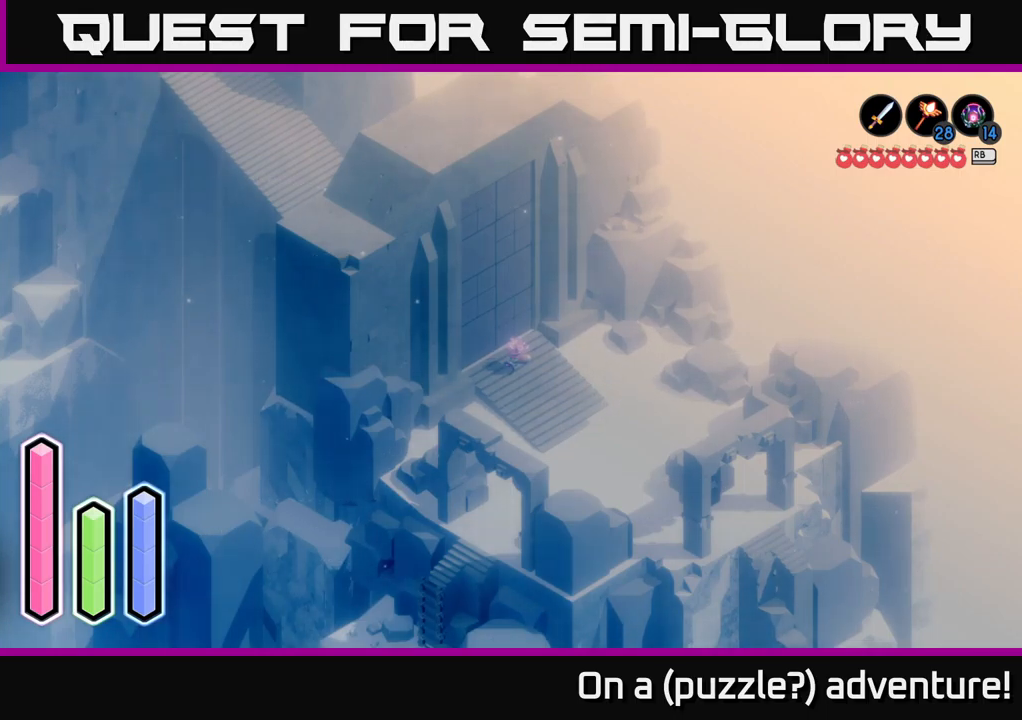
{"buttons": [], "left_stick": "center", "right_stick": "center", "events": []}
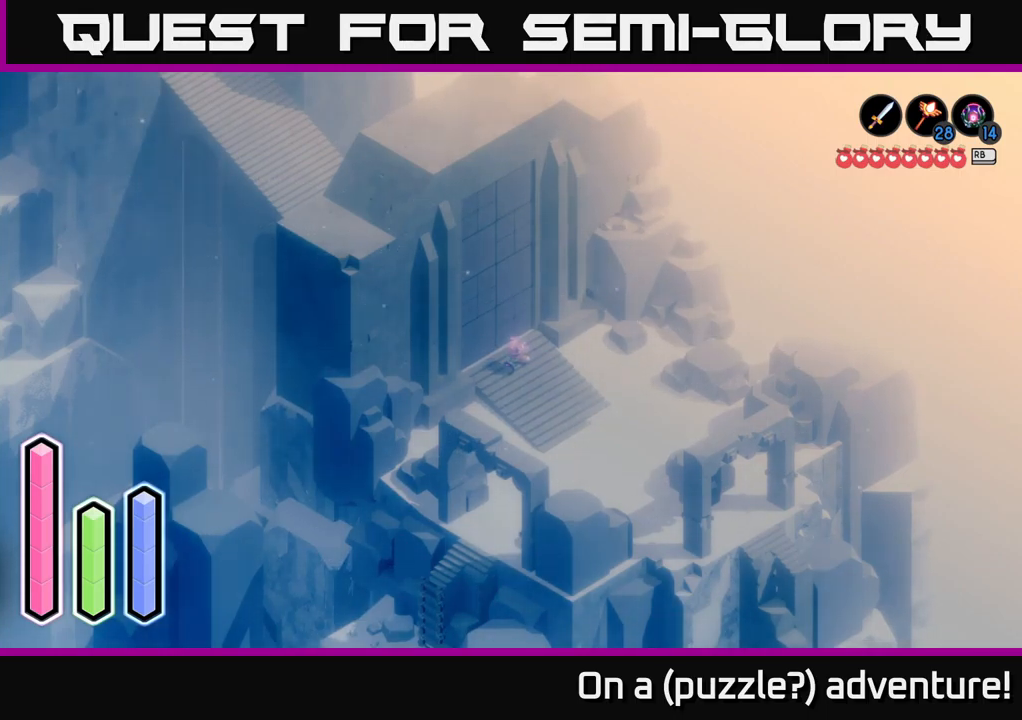
{"buttons": [], "left_stick": "center", "right_stick": "center", "events": []}
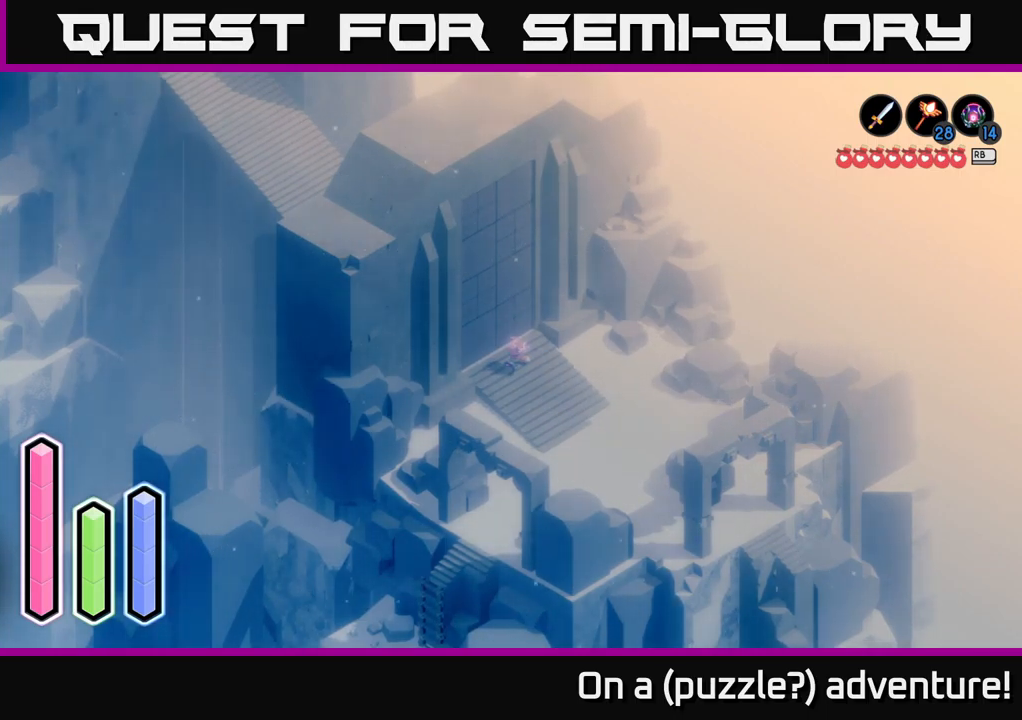
{"buttons": [], "left_stick": "center", "right_stick": "center", "events": []}
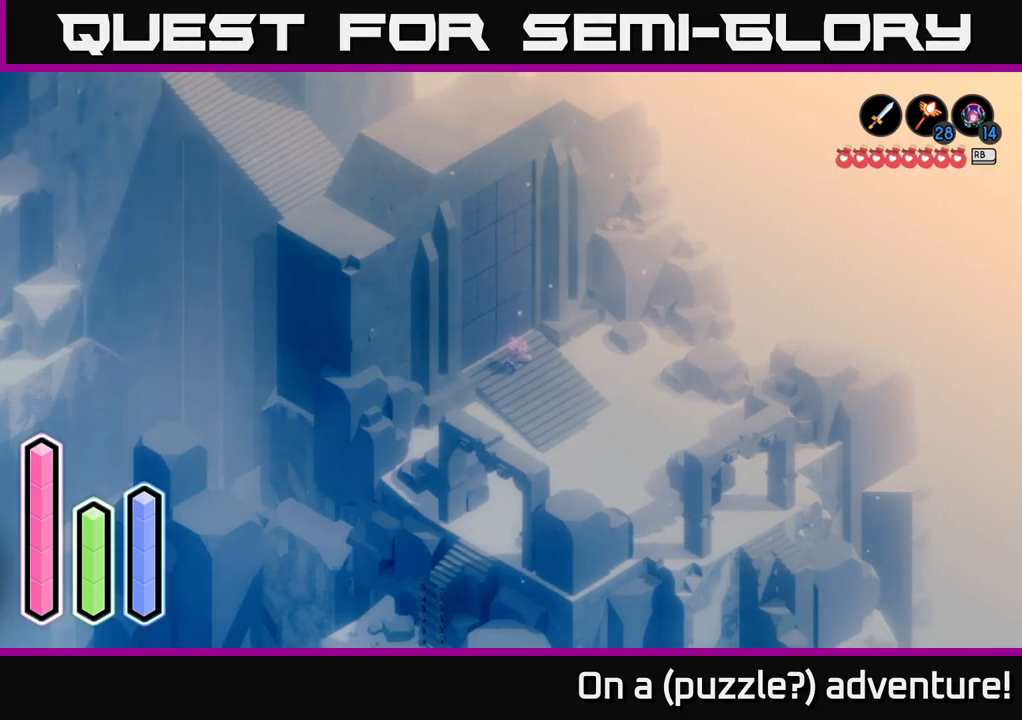
{"buttons": [], "left_stick": "center", "right_stick": "center", "events": []}
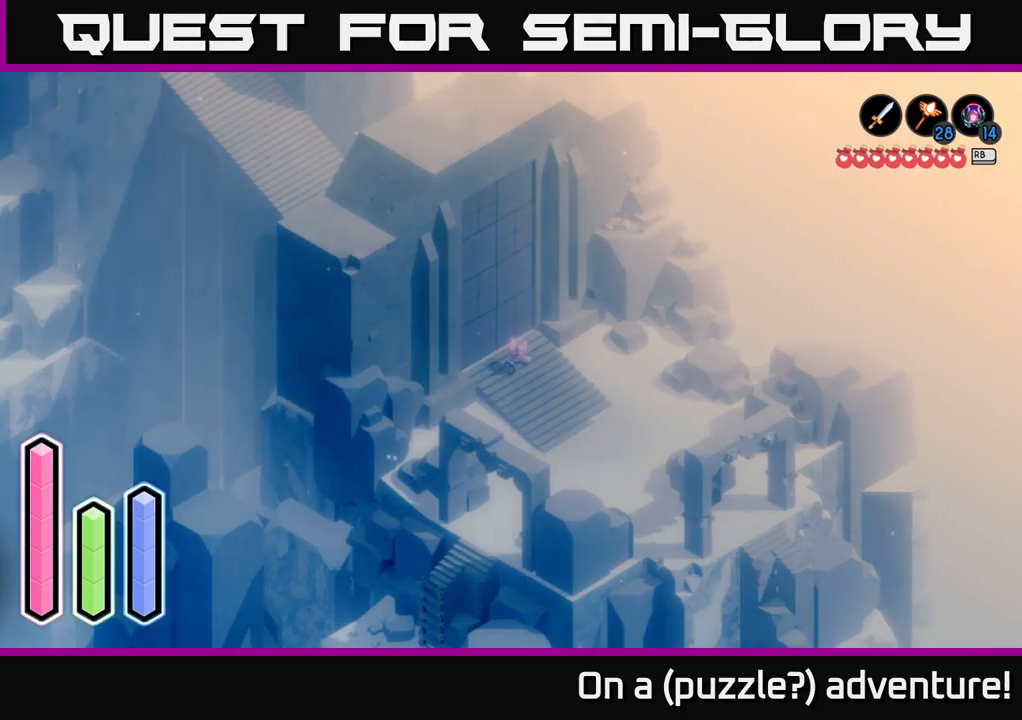
{"buttons": [], "left_stick": "center", "right_stick": "center", "events": []}
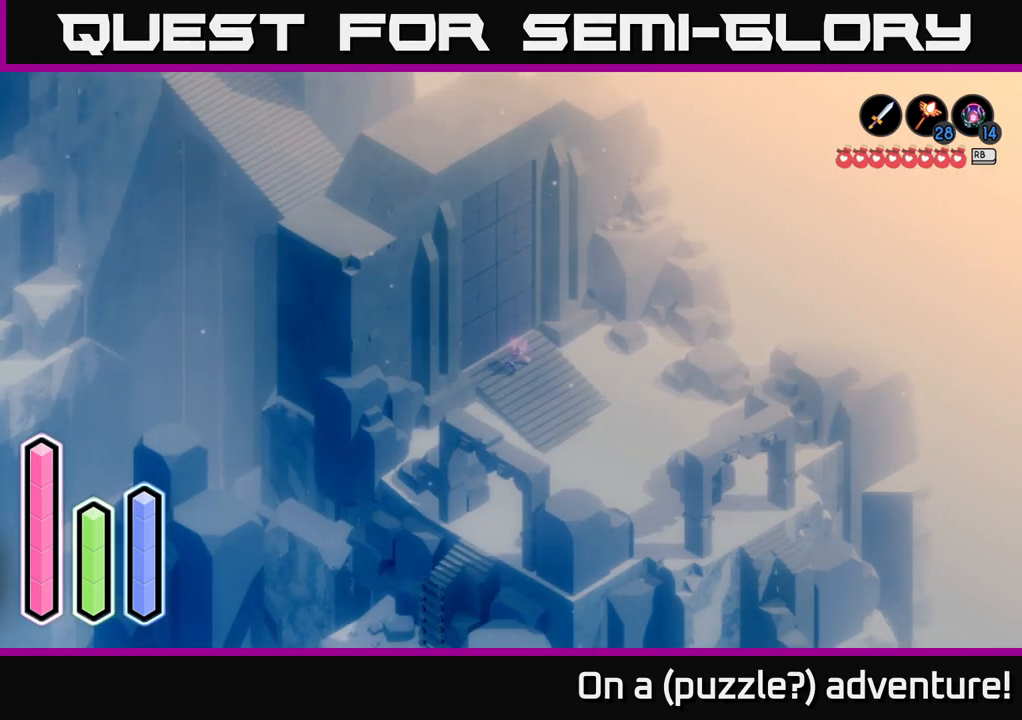
{"buttons": [], "left_stick": "center", "right_stick": "center", "events": []}
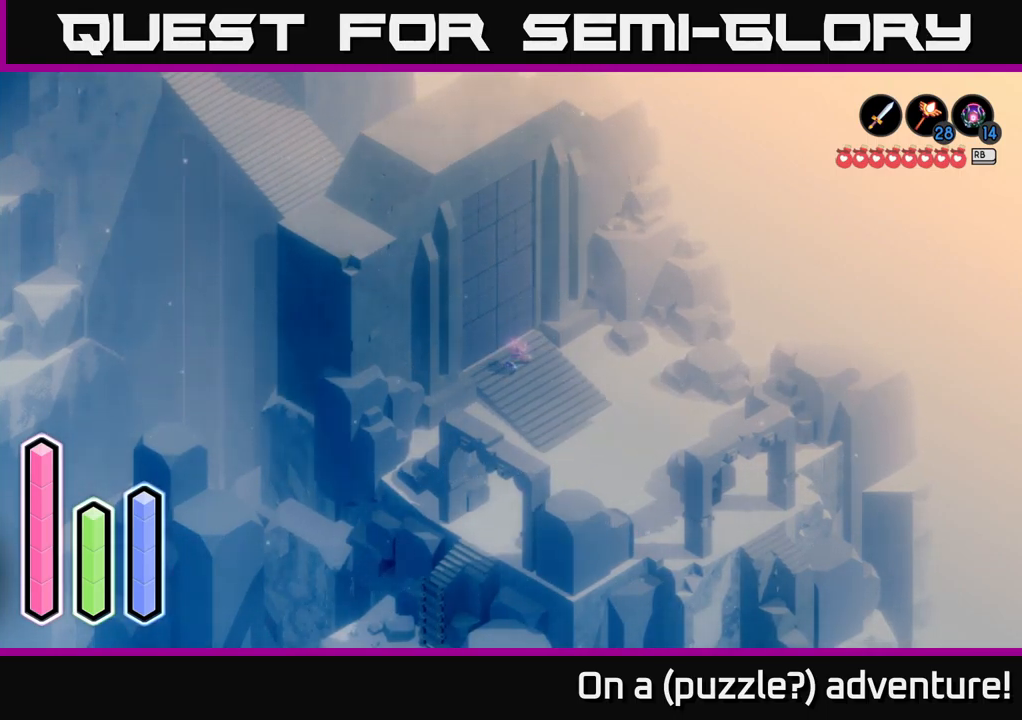
{"buttons": [], "left_stick": "center", "right_stick": "center", "events": []}
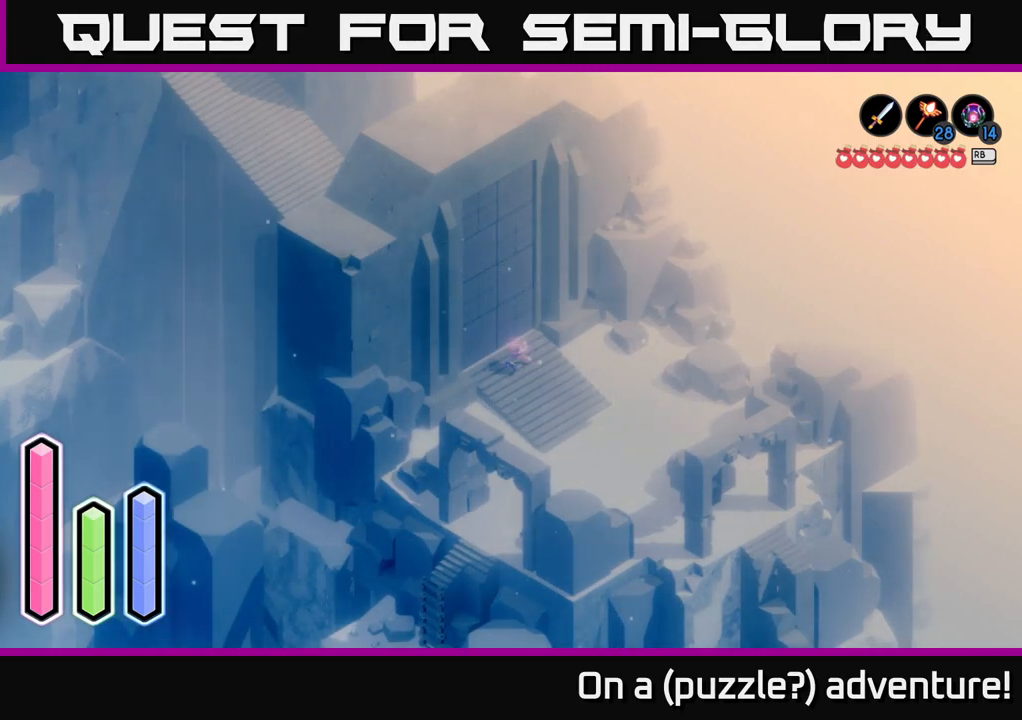
{"buttons": [], "left_stick": "center", "right_stick": "center", "events": []}
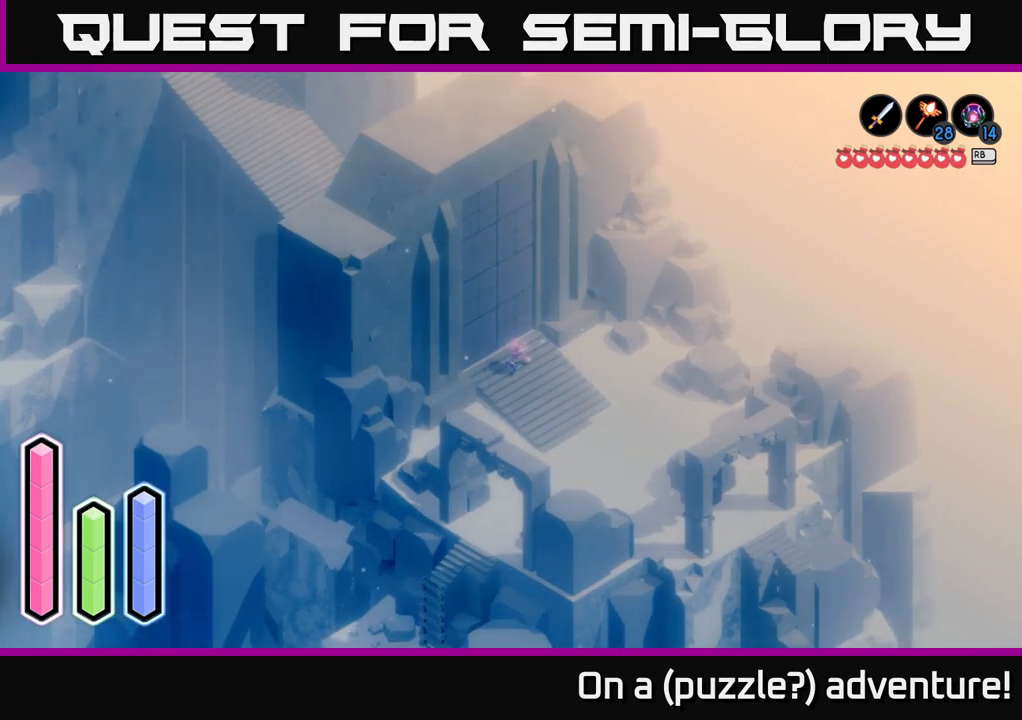
{"buttons": [], "left_stick": "center", "right_stick": "center", "events": [[317, "DPAD_UP", "down"], [467, "DPAD_UP", "up"]]}
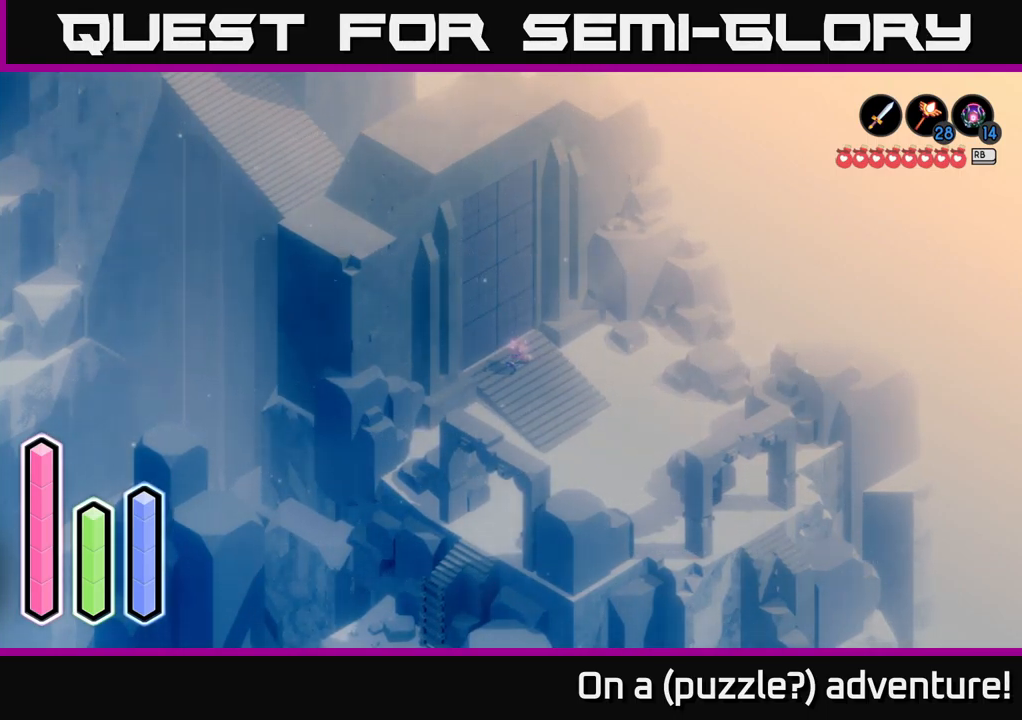
{"buttons": [], "left_stick": "center", "right_stick": "center", "events": [[200, "DPAD_DOWN", "down"], [349, "DPAD_DOWN", "up"]]}
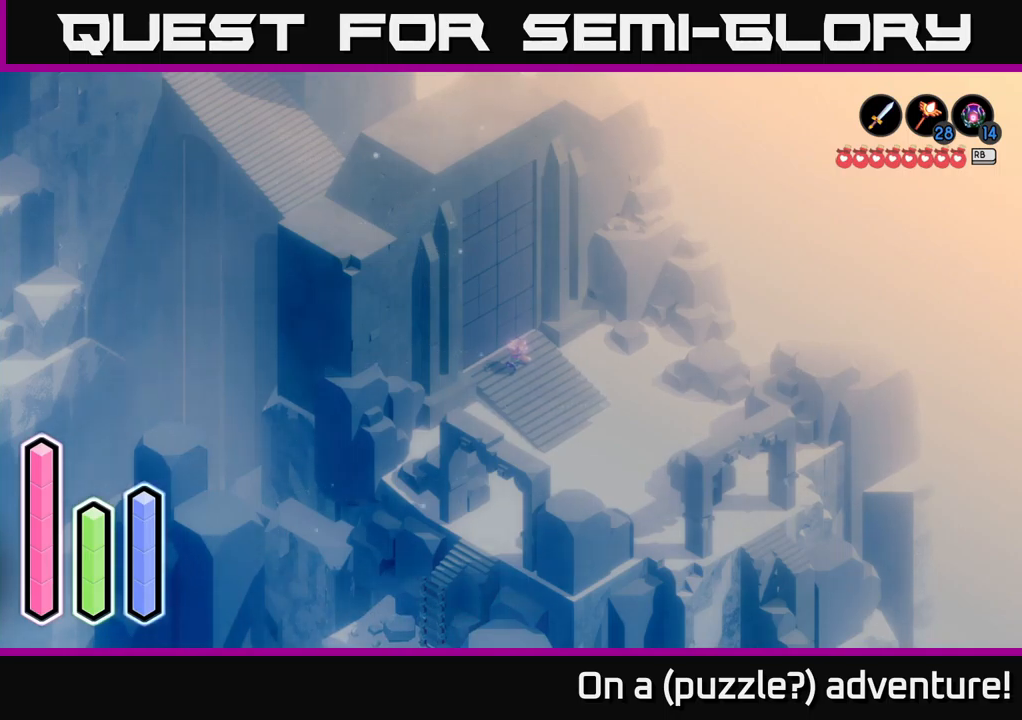
{"buttons": ["DPAD_UP"], "left_stick": "center", "right_stick": "center", "events": [[17, "DPAD_LEFT", "down"], [200, "DPAD_LEFT", "up"], [383, "DPAD_UP", "down"]]}
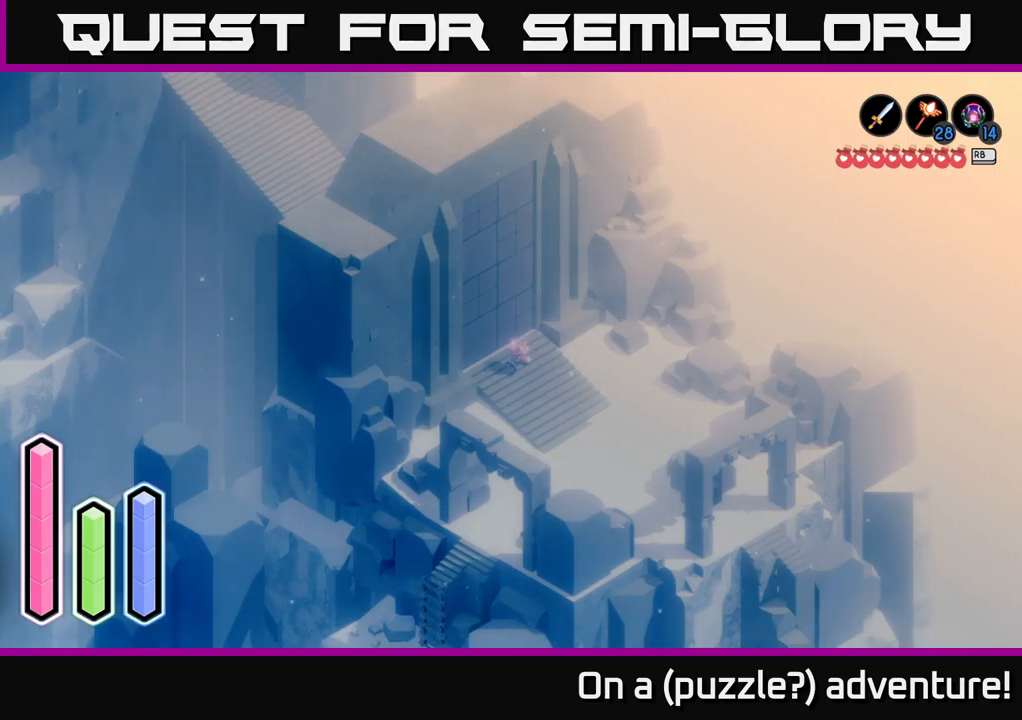
{"buttons": ["DPAD_LEFT"], "left_stick": "center", "right_stick": "center", "events": [[50, "DPAD_UP", "up"], [433, "DPAD_LEFT", "down"]]}
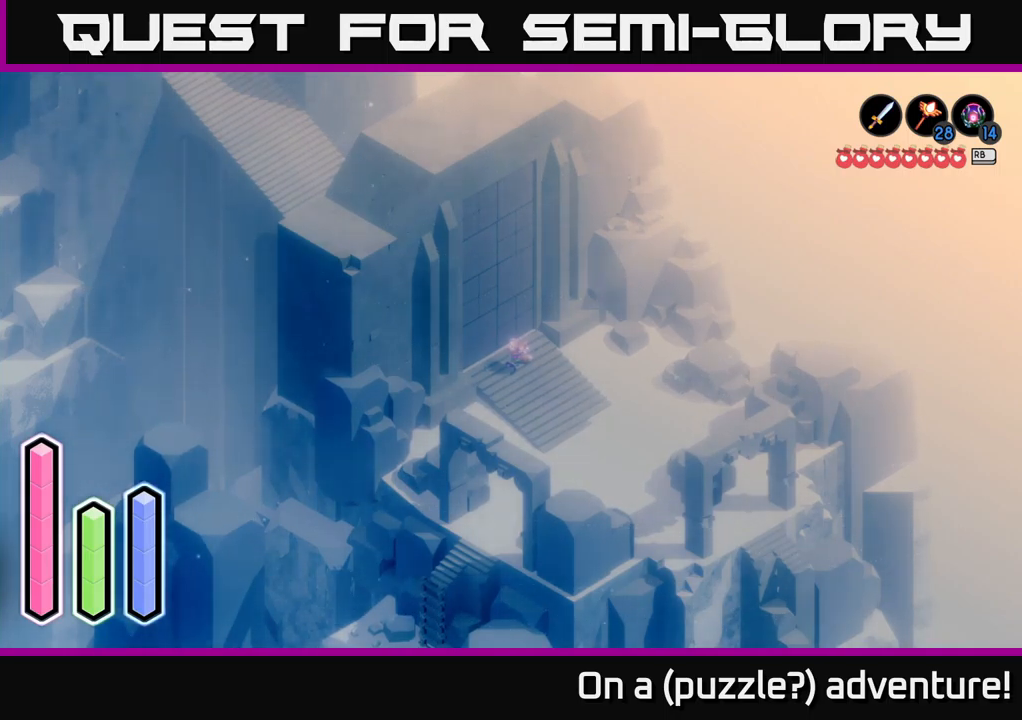
{"buttons": ["DPAD_DOWN"], "left_stick": "center", "right_stick": "center", "events": [[117, "DPAD_LEFT", "up"], [433, "DPAD_DOWN", "down"]]}
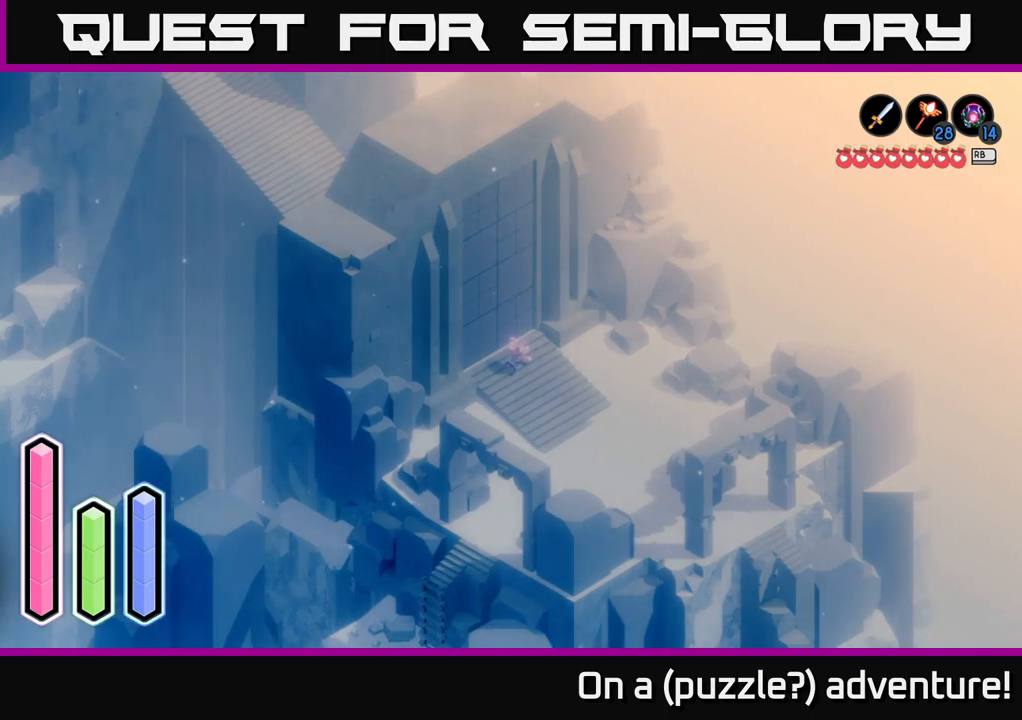
{"buttons": [], "left_stick": "center", "right_stick": "center", "events": [[67, "DPAD_DOWN", "up"], [267, "DPAD_LEFT", "down"], [433, "DPAD_LEFT", "up"]]}
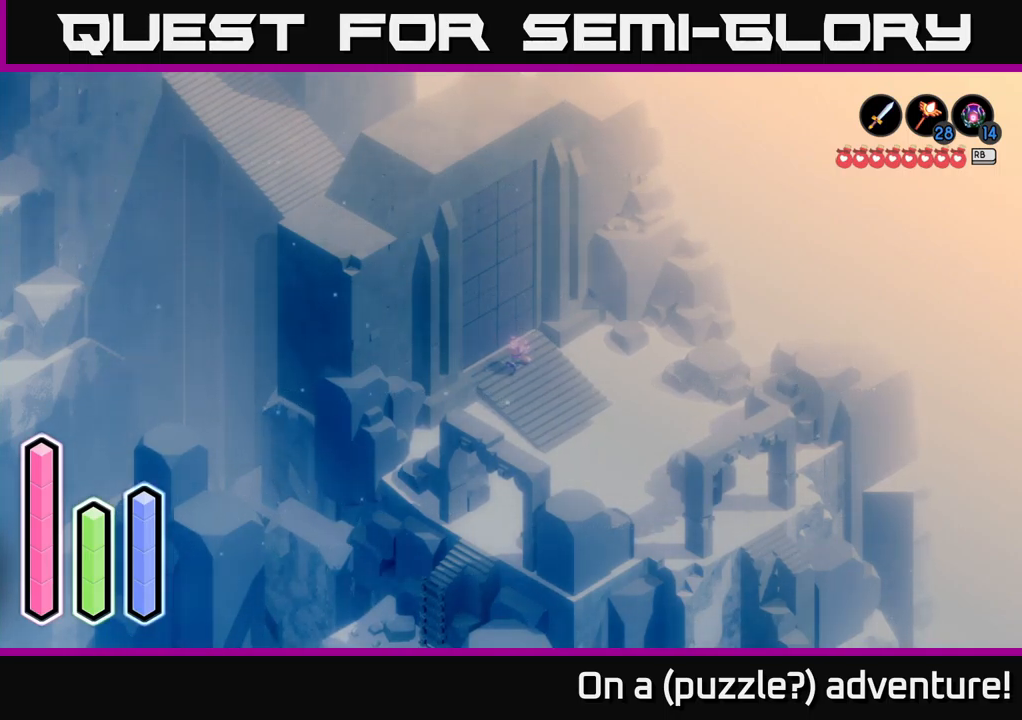
{"buttons": [], "left_stick": "center", "right_stick": "center", "events": [[167, "DPAD_UP", "down"], [333, "DPAD_UP", "up"]]}
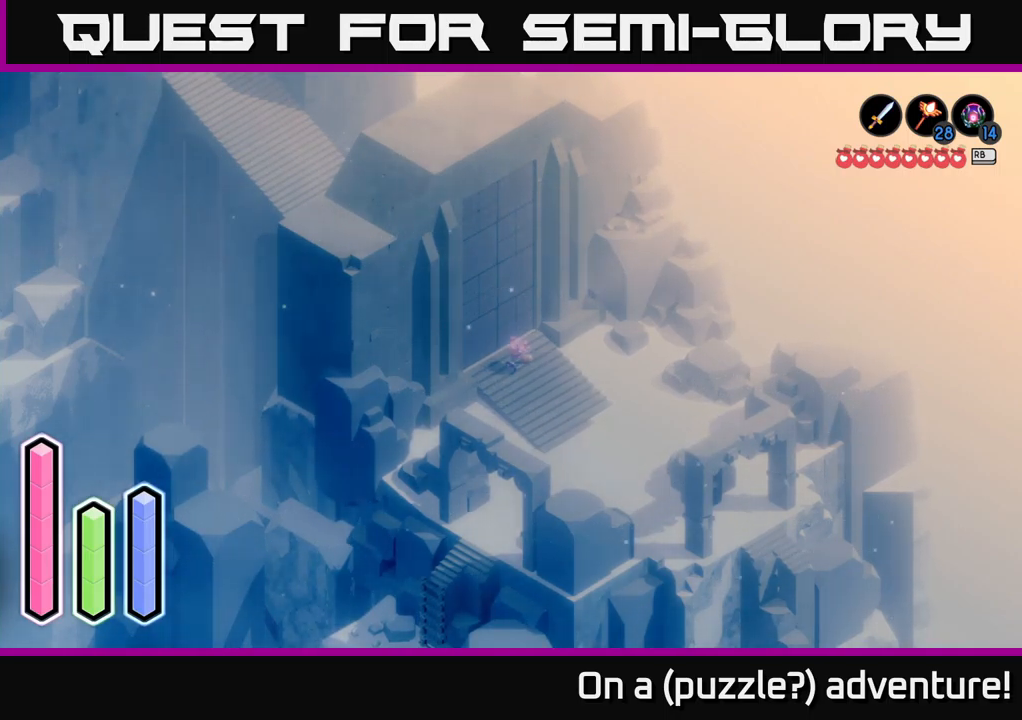
{"buttons": [], "left_stick": "center", "right_stick": "center", "events": [[150, "DPAD_RIGHT", "down"], [317, "DPAD_RIGHT", "up"]]}
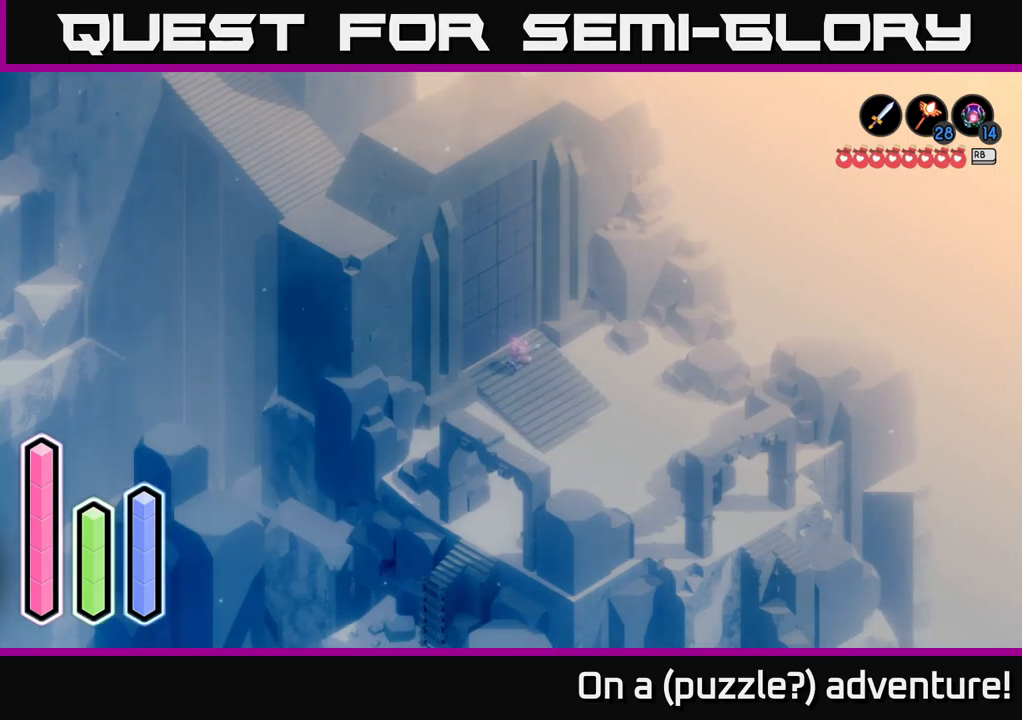
{"buttons": ["DPAD_RIGHT"], "left_stick": "center", "right_stick": "center", "events": [[67, "DPAD_UP", "down"], [183, "DPAD_UP", "up"], [467, "DPAD_RIGHT", "down"]]}
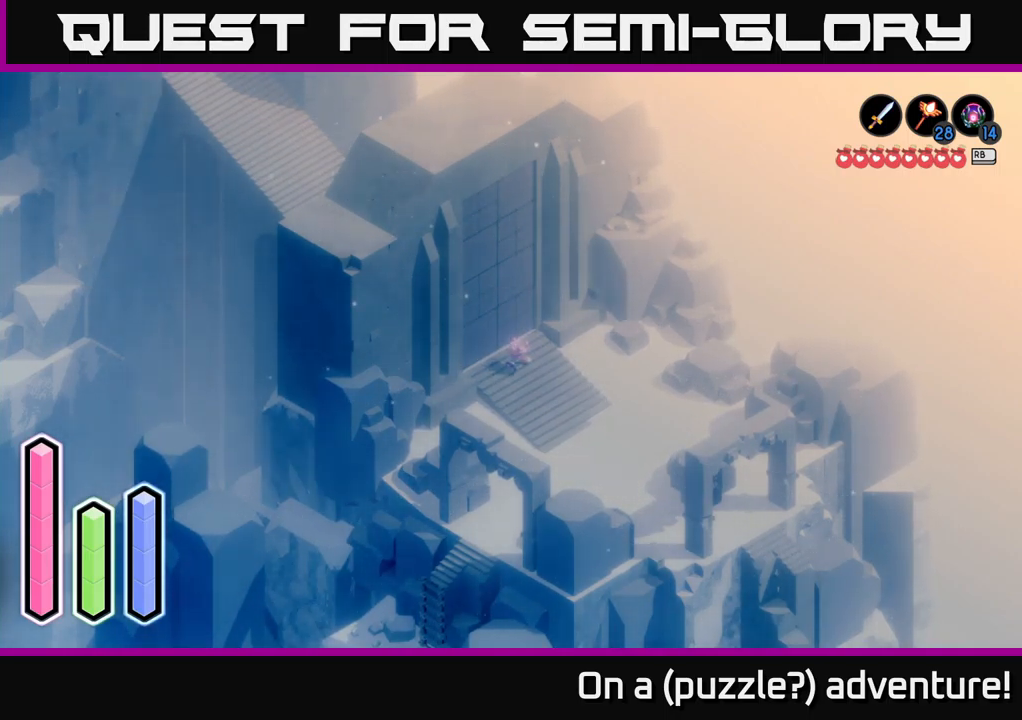
{"buttons": ["DPAD_UP"], "left_stick": "center", "right_stick": "center", "events": [[133, "DPAD_RIGHT", "up"], [367, "DPAD_UP", "down"]]}
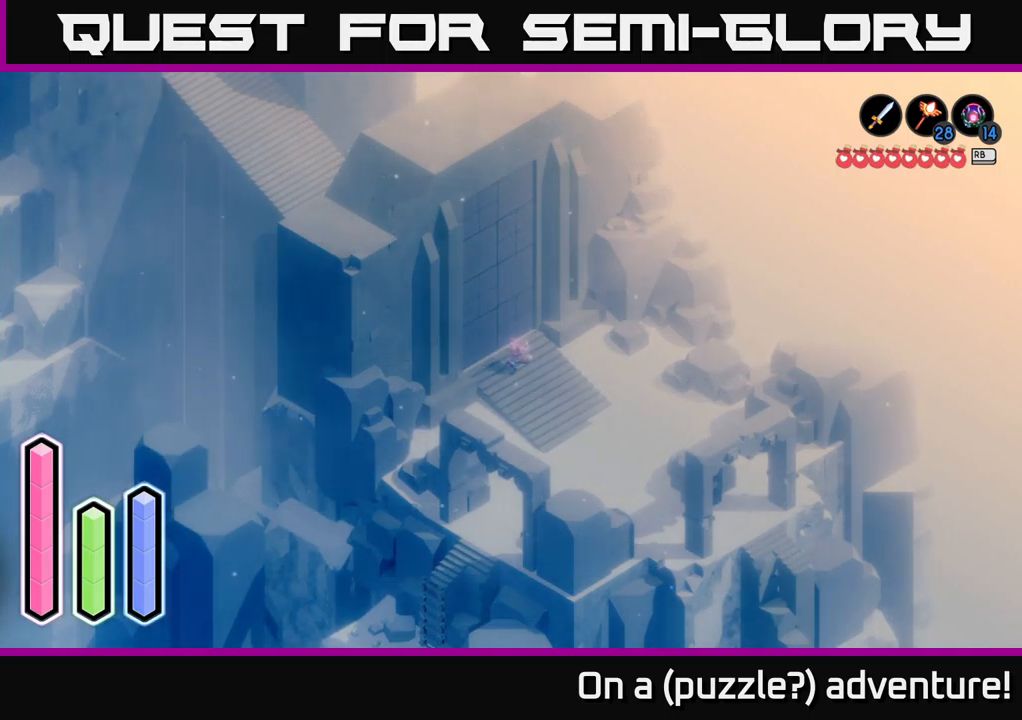
{"buttons": [], "left_stick": "center", "right_stick": "center", "events": [[17, "DPAD_UP", "up"], [350, "DPAD_LEFT", "down"], [483, "DPAD_LEFT", "up"]]}
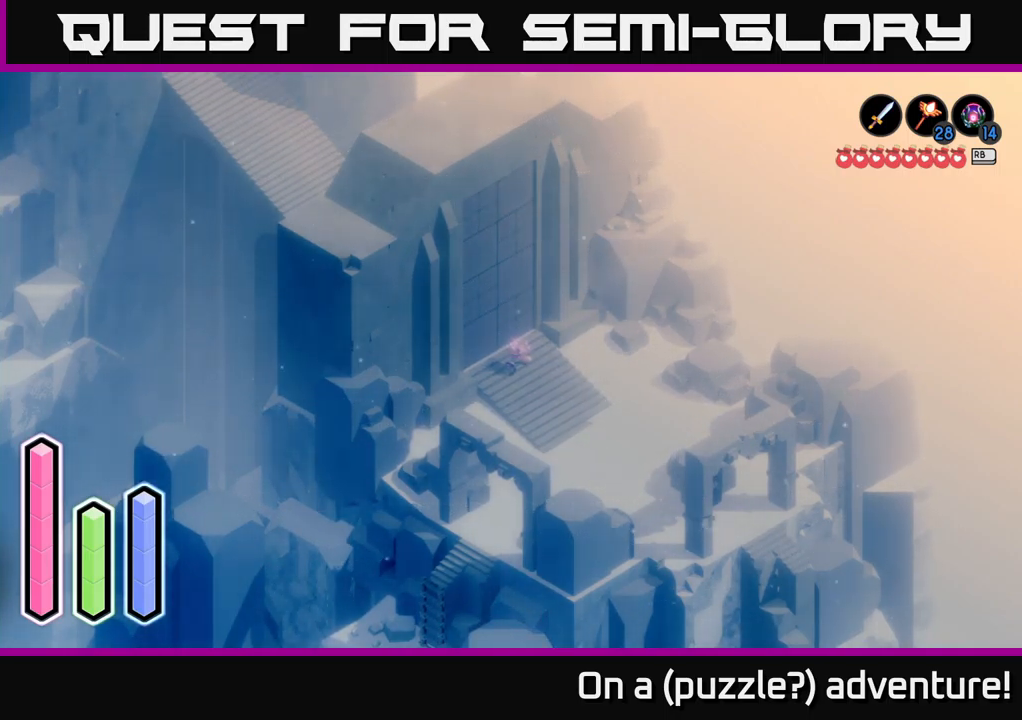
{"buttons": [], "left_stick": "center", "right_stick": "center", "events": [[250, "DPAD_UP", "down"], [384, "DPAD_UP", "up"]]}
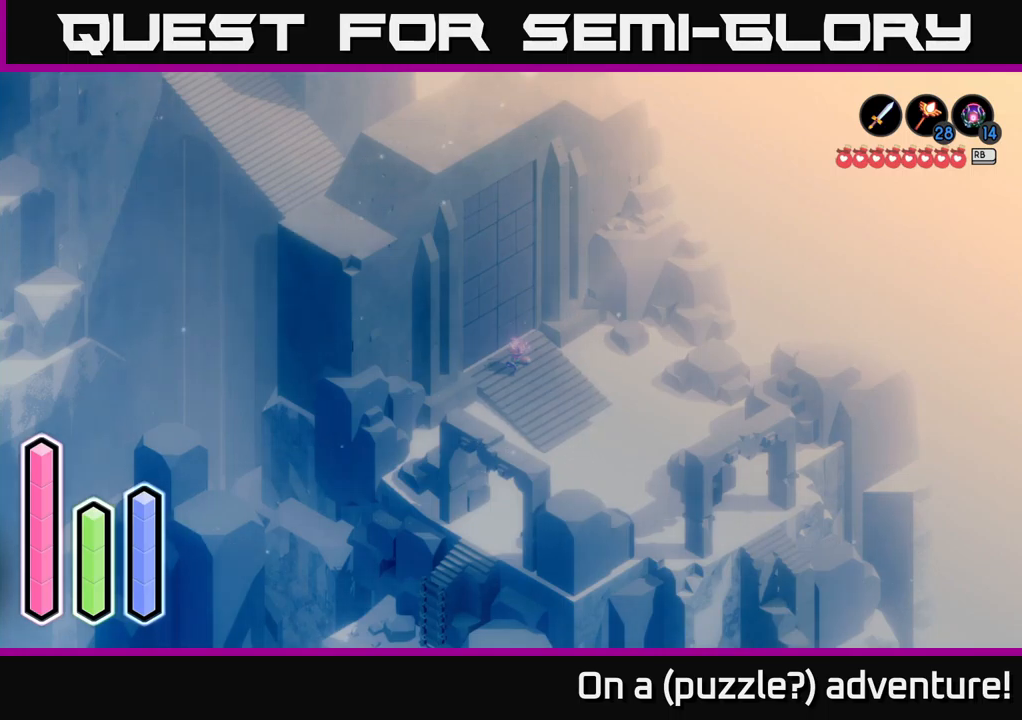
{"buttons": [], "left_stick": "center", "right_stick": "center", "events": [[167, "DPAD_RIGHT", "down"], [334, "DPAD_RIGHT", "up"]]}
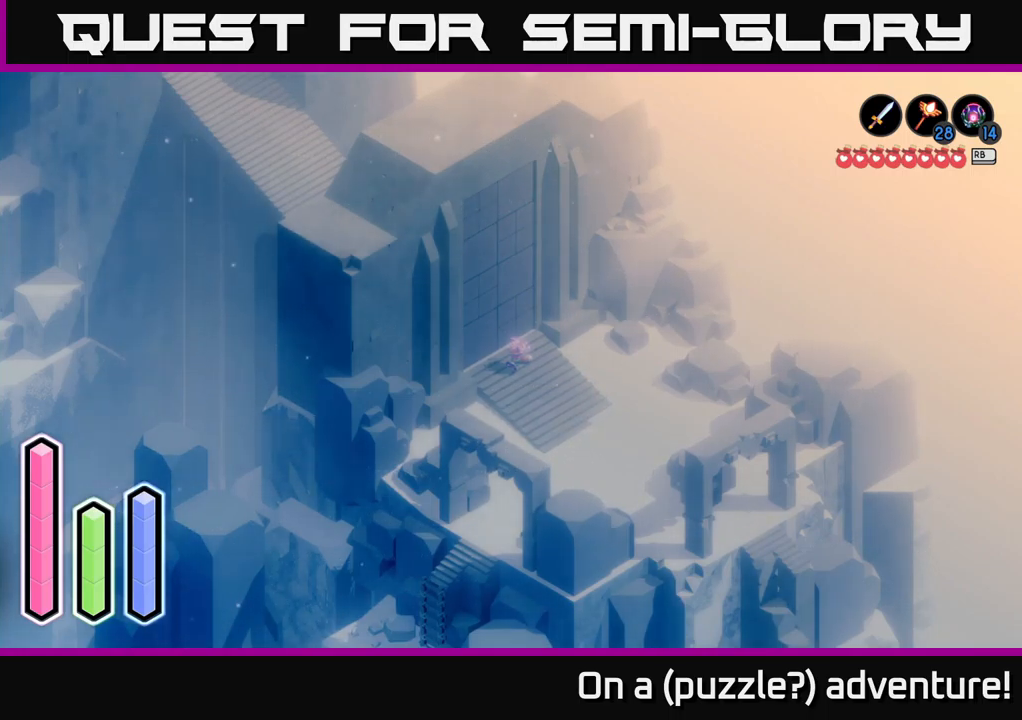
{"buttons": [], "left_stick": "center", "right_stick": "center", "events": [[100, "DPAD_DOWN", "down"], [250, "DPAD_DOWN", "up"]]}
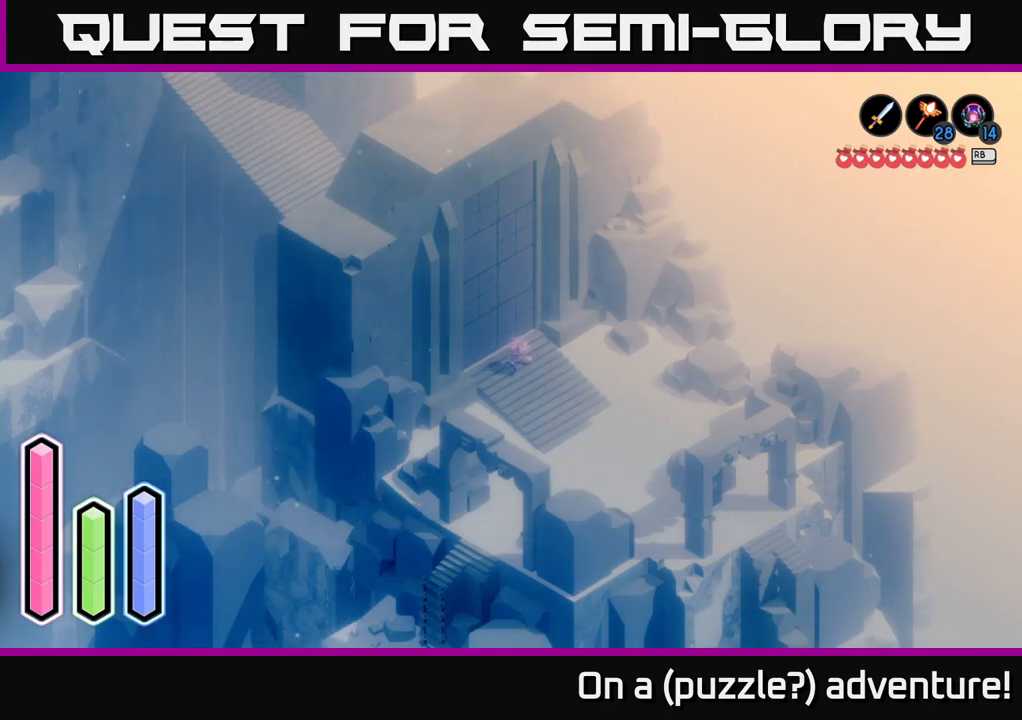
{"buttons": [], "left_stick": "center", "right_stick": "center", "events": [[17, "DPAD_RIGHT", "down"], [167, "DPAD_RIGHT", "up"]]}
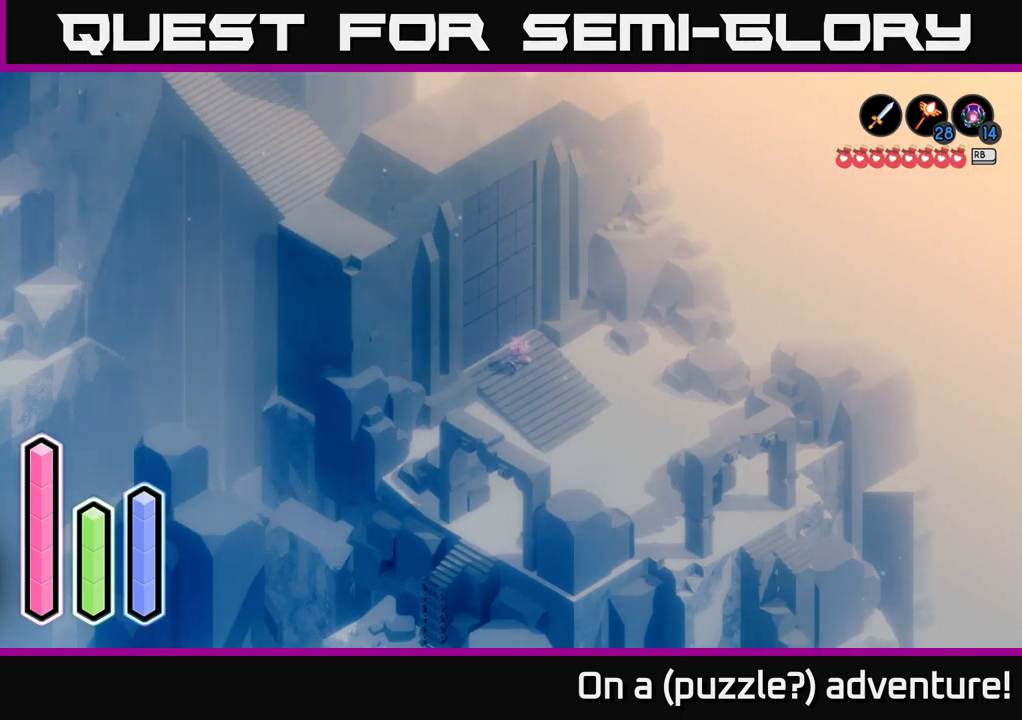
{"buttons": ["DPAD_LEFT"], "left_stick": "center", "right_stick": "center", "events": [[17, "DPAD_UP", "down"], [184, "DPAD_UP", "up"], [500, "DPAD_LEFT", "down"]]}
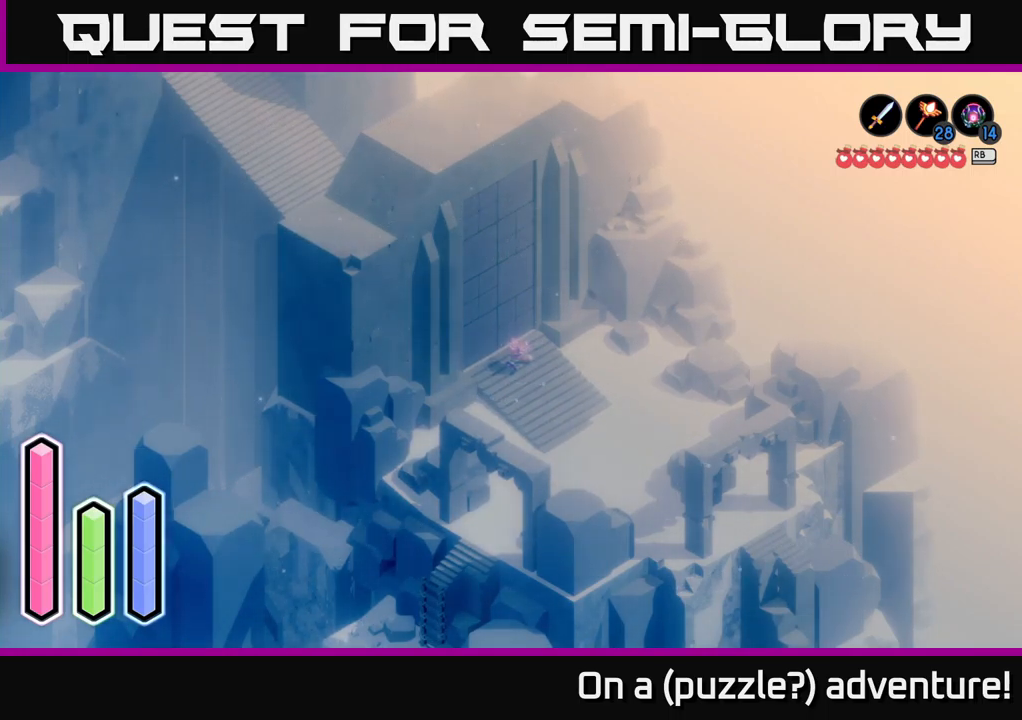
{"buttons": ["DPAD_UP"], "left_stick": "center", "right_stick": "center", "events": [[134, "DPAD_LEFT", "up"], [484, "DPAD_UP", "down"]]}